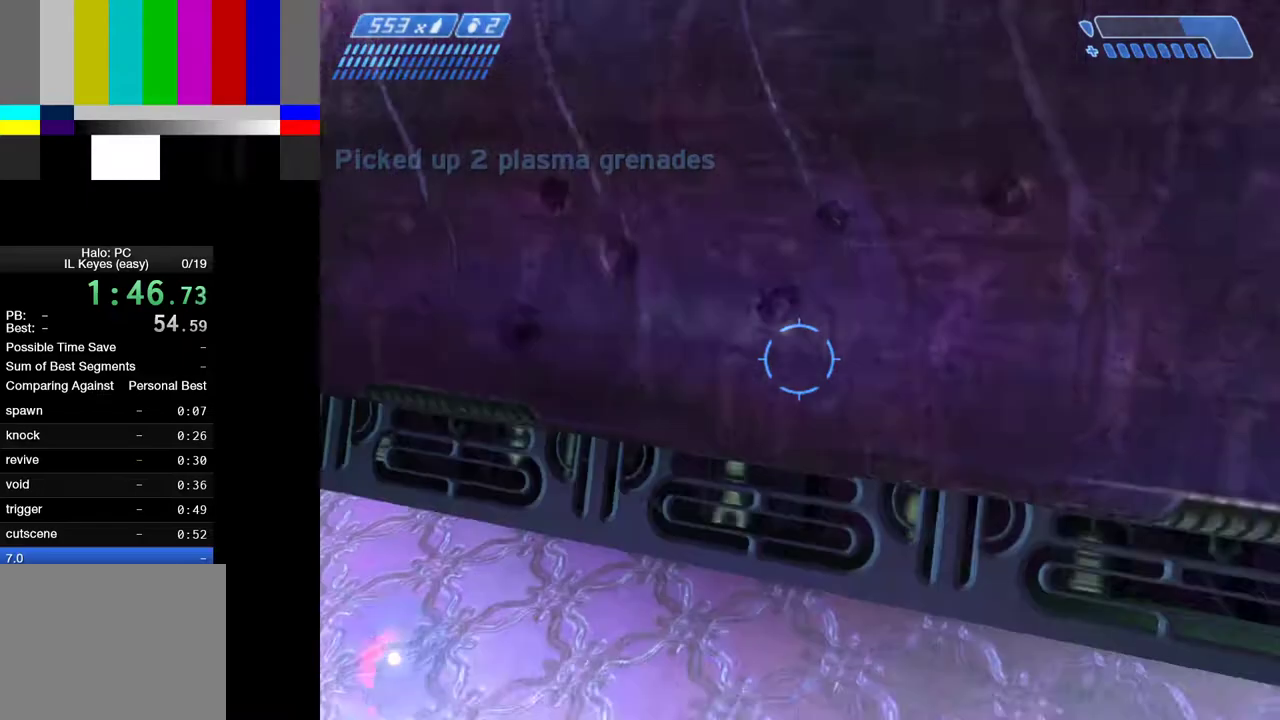
Gameplay with keyboard and mouse; each line is a JSON object with the keys and mouse buttons held at the frame after it. "events" lists presses ("down") and releases ("up") of "1", "2", "4", "a", "ctrl", "d", "e", "escape", "f", "g", "q", "r", "return", "s", "shift", "space", "tab", "w", "mouse_left" and "mouse_right" between this image and that frame as [ms after this image, input, new state], when the widget could be followed in between. "mouse_left", "mouse_right" = the "left", "right" buttons of the "mouse" list. No other keys are recorded. Not read: mouse_move.
{"keys": ["w"], "mouse": [], "events": [[117, "w", "down"], [267, "d", "up"]]}
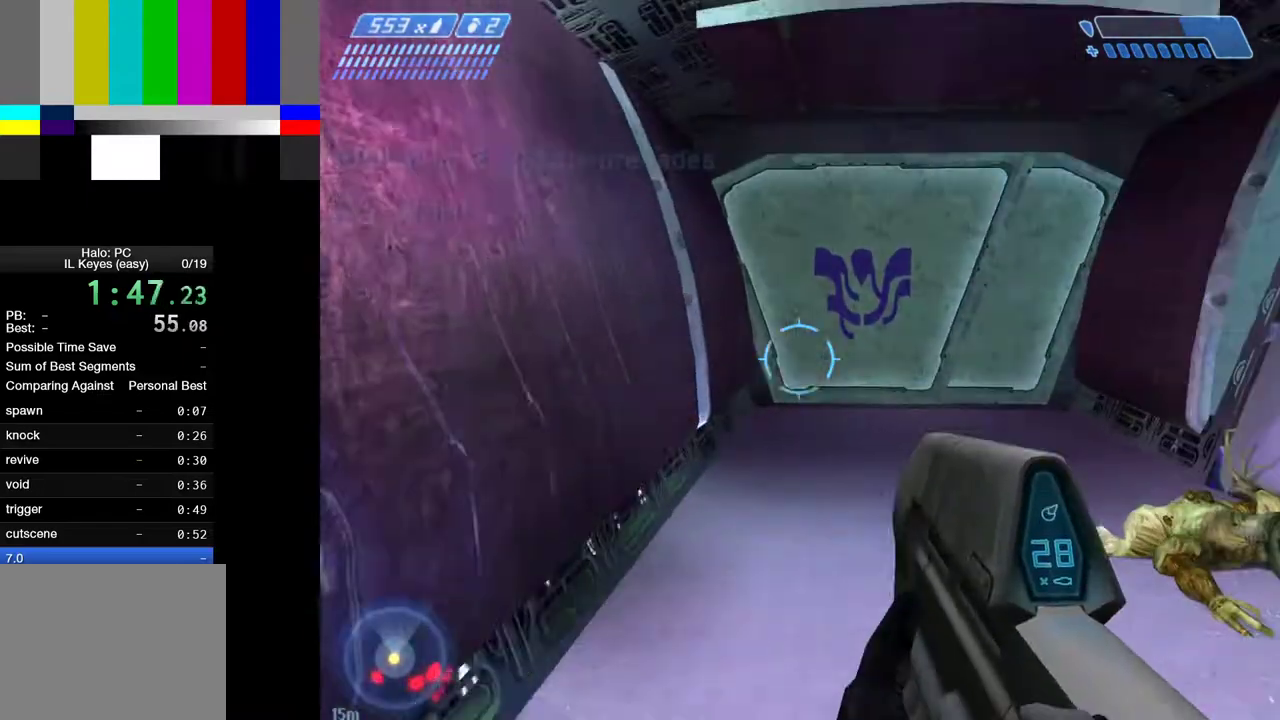
{"keys": ["w"], "mouse": [], "events": [[50, "r", "down"], [100, "r", "up"], [183, "r", "down"], [233, "r", "up"], [333, "1", "down"], [417, "1", "up"]]}
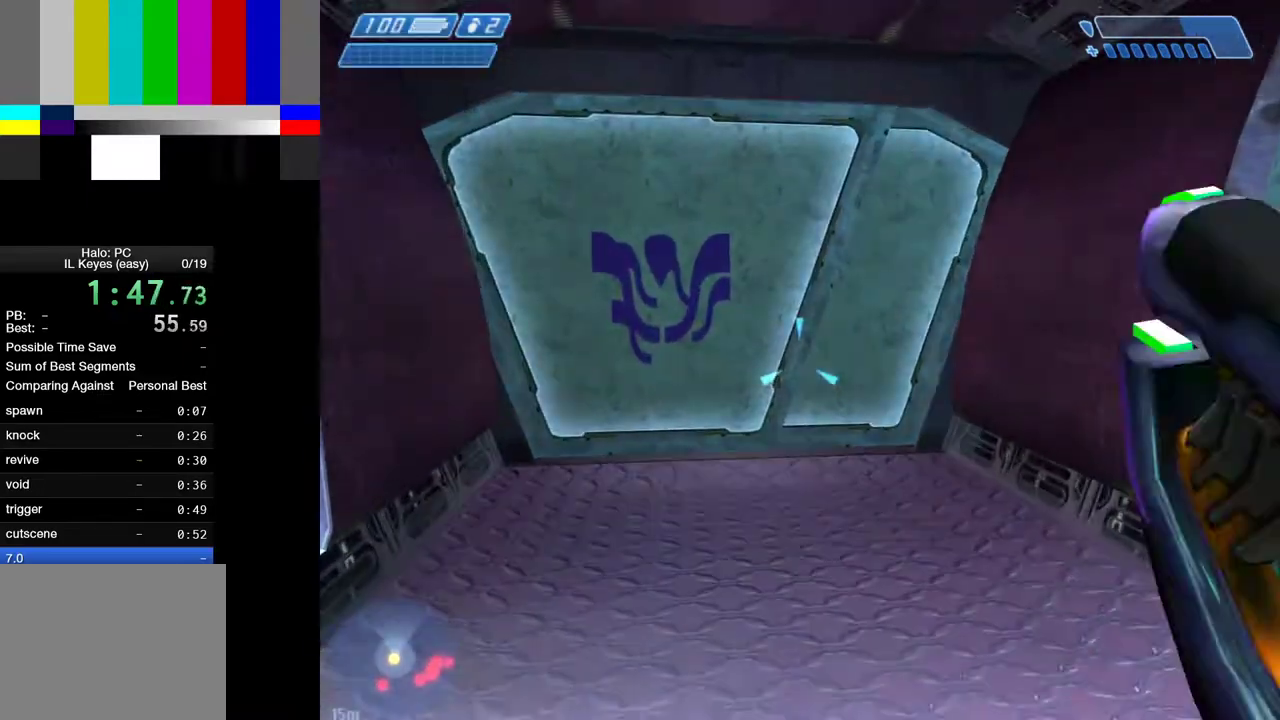
{"keys": ["w"], "mouse": [], "events": []}
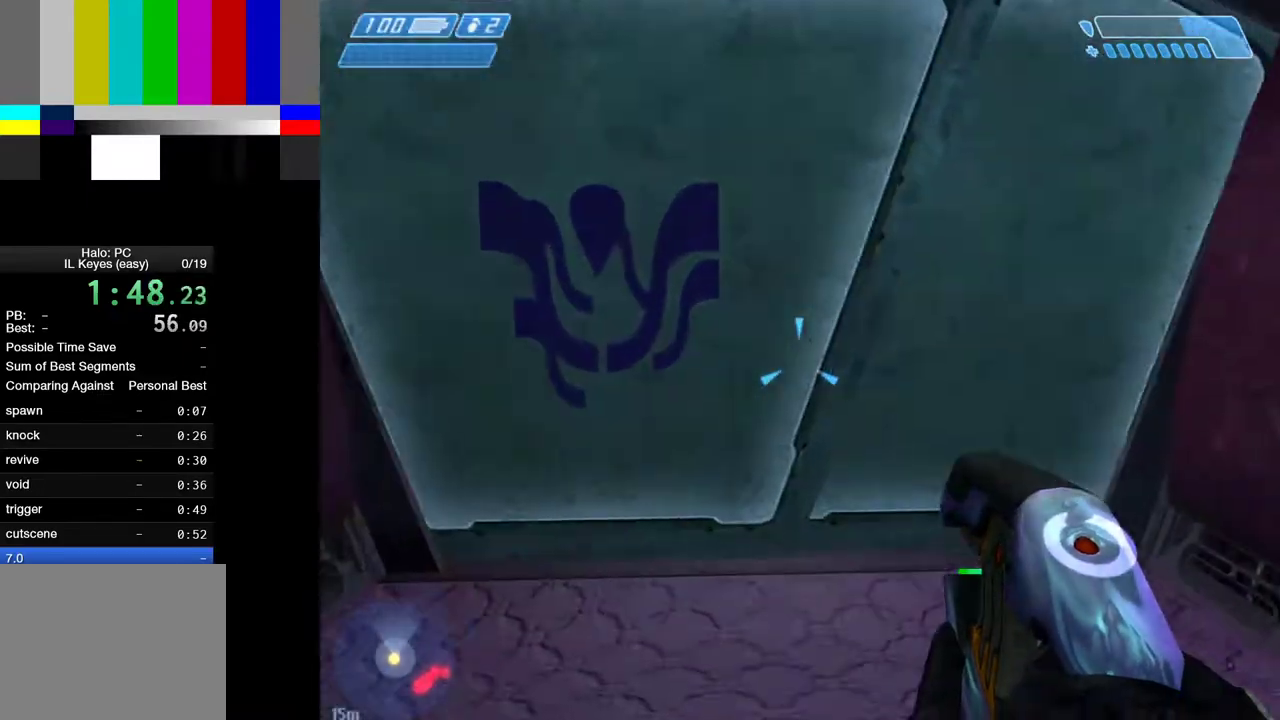
{"keys": ["w"], "mouse": [], "events": []}
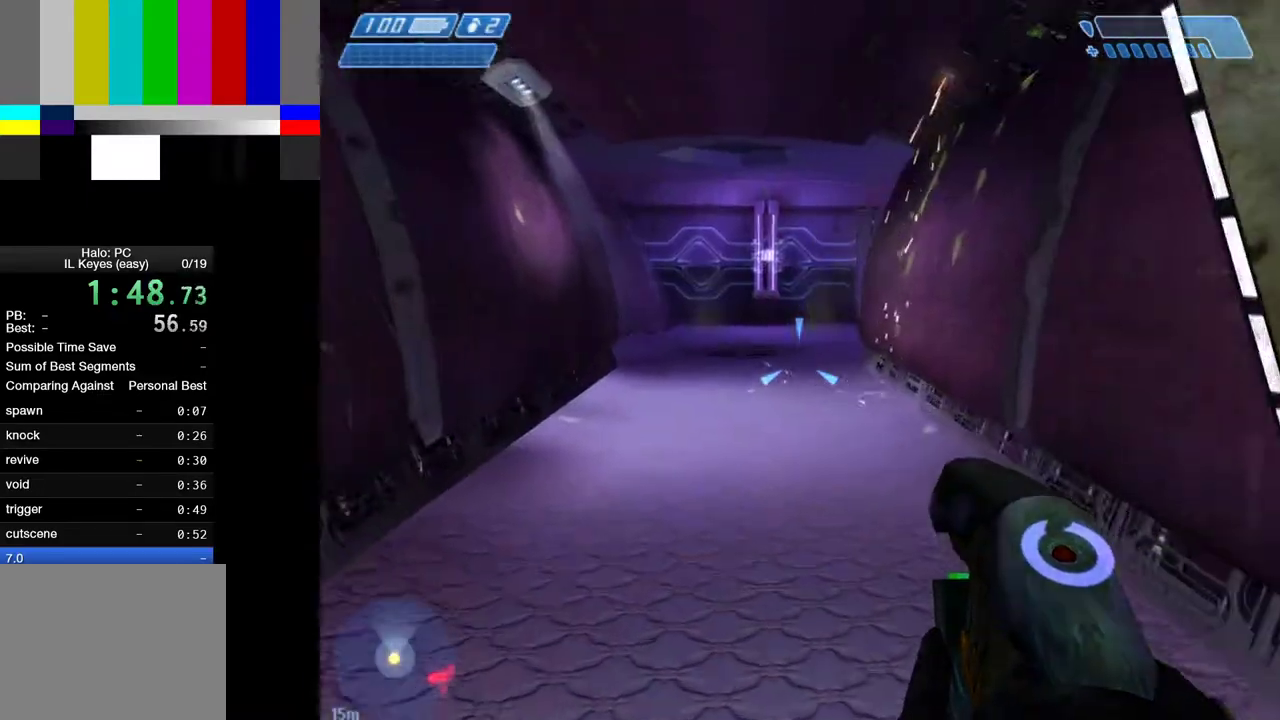
{"keys": ["space", "w"], "mouse": [], "events": [[283, "space", "down"]]}
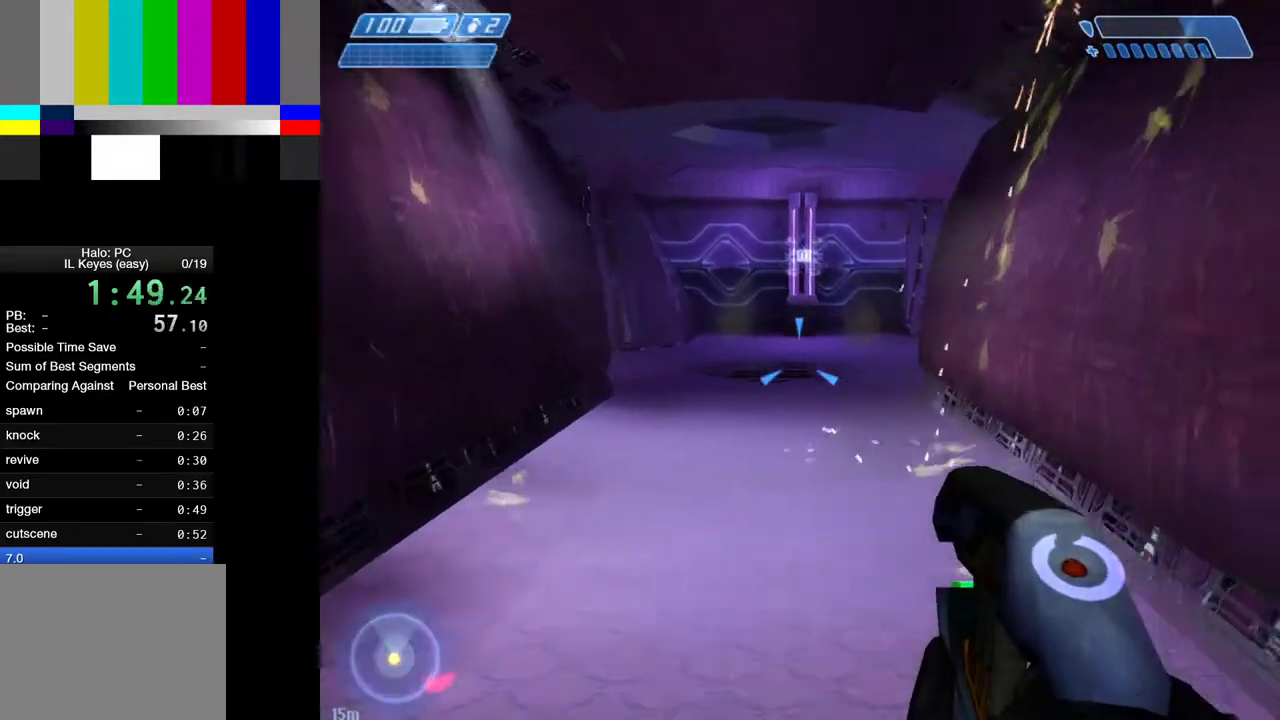
{"keys": ["w"], "mouse": [], "events": [[383, "space", "up"]]}
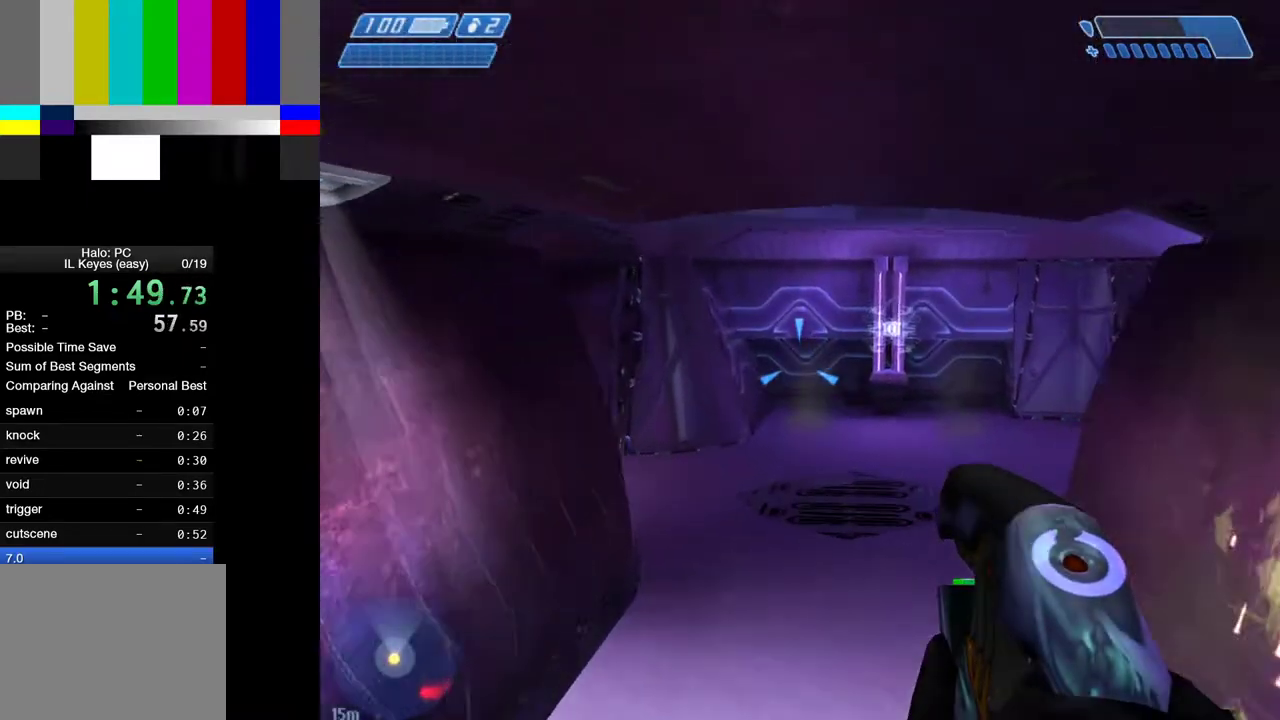
{"keys": ["w"], "mouse": [], "events": []}
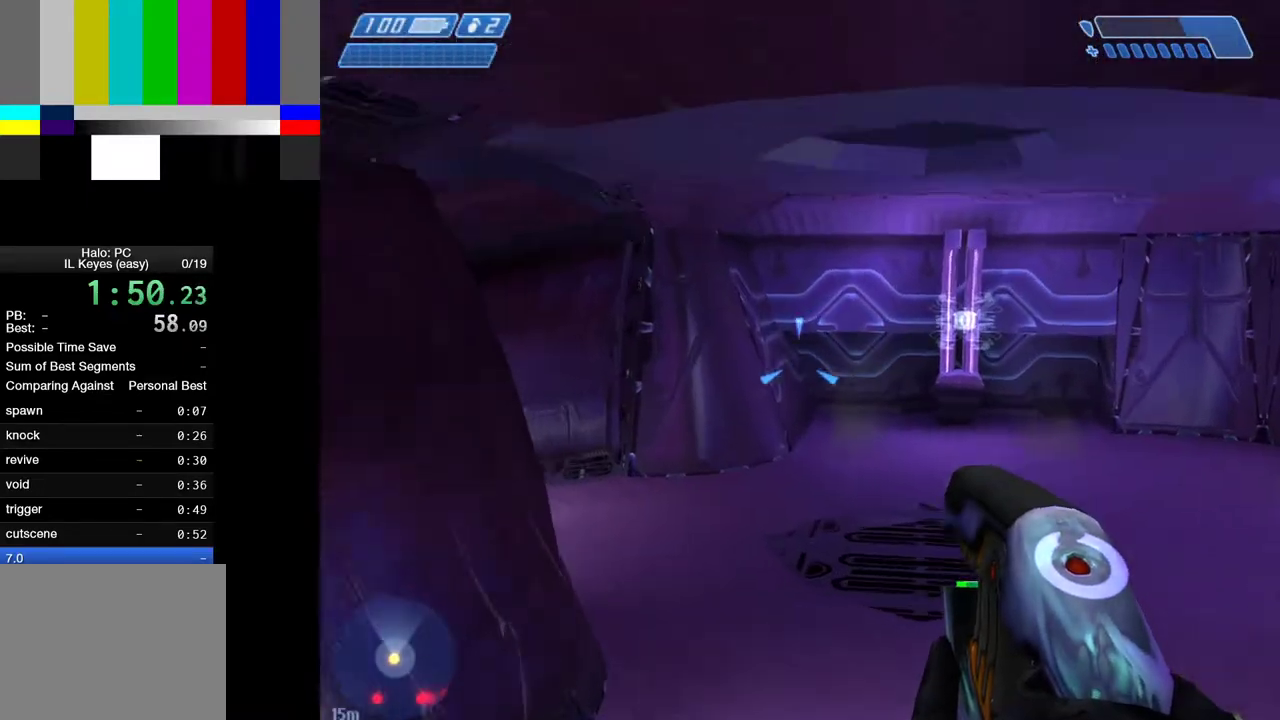
{"keys": ["w"], "mouse": [], "events": []}
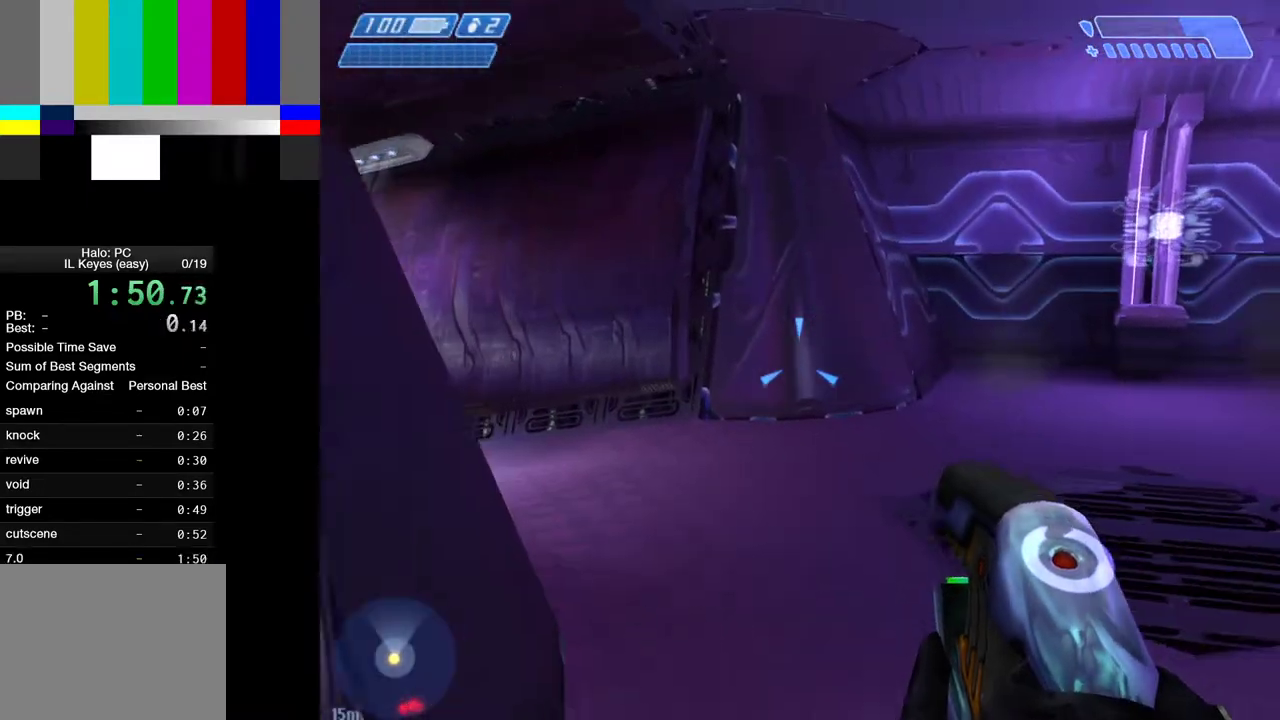
{"keys": ["w"], "mouse": [], "events": []}
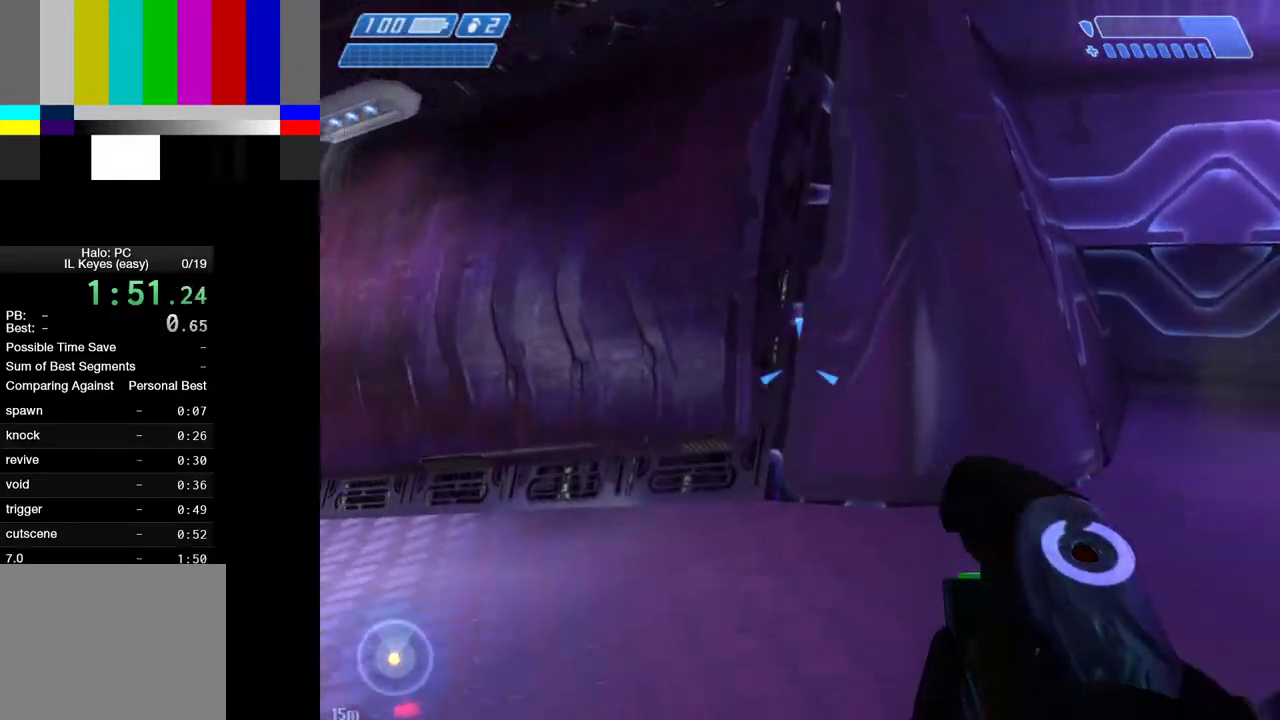
{"keys": ["w"], "mouse": [], "events": []}
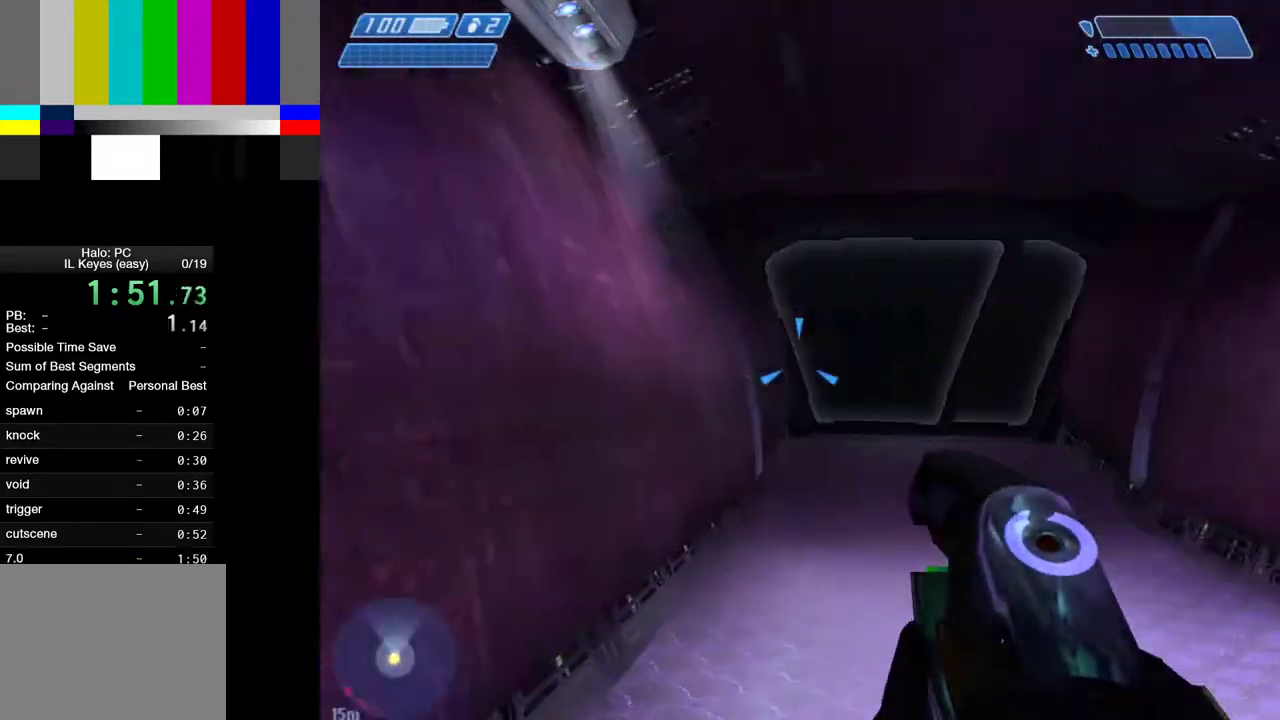
{"keys": ["w"], "mouse": [], "events": []}
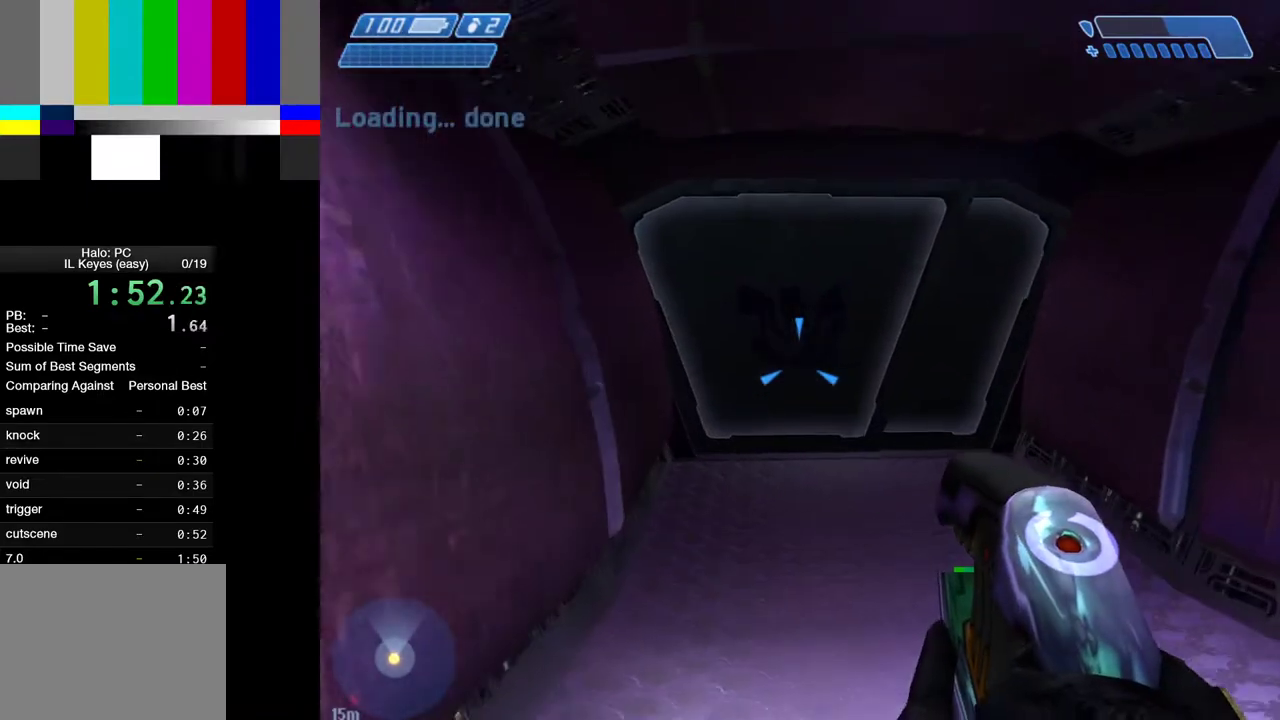
{"keys": ["w"], "mouse": [], "events": []}
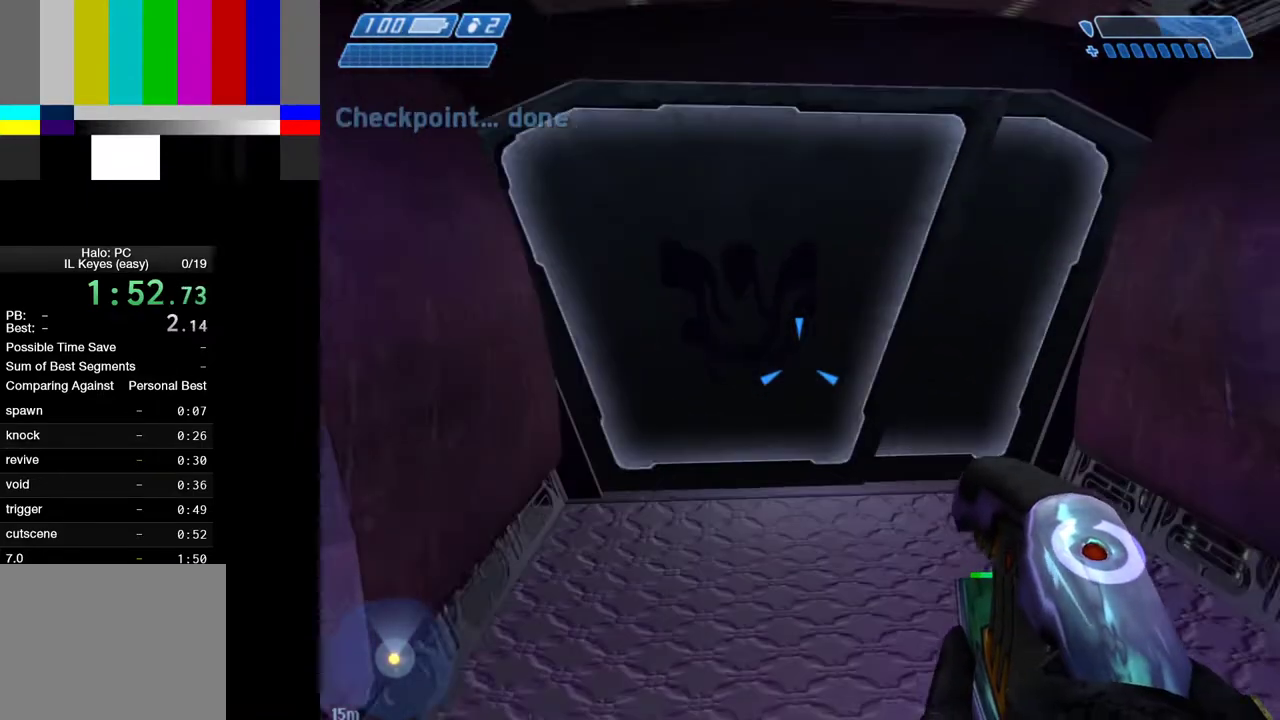
{"keys": ["w"], "mouse": [], "events": []}
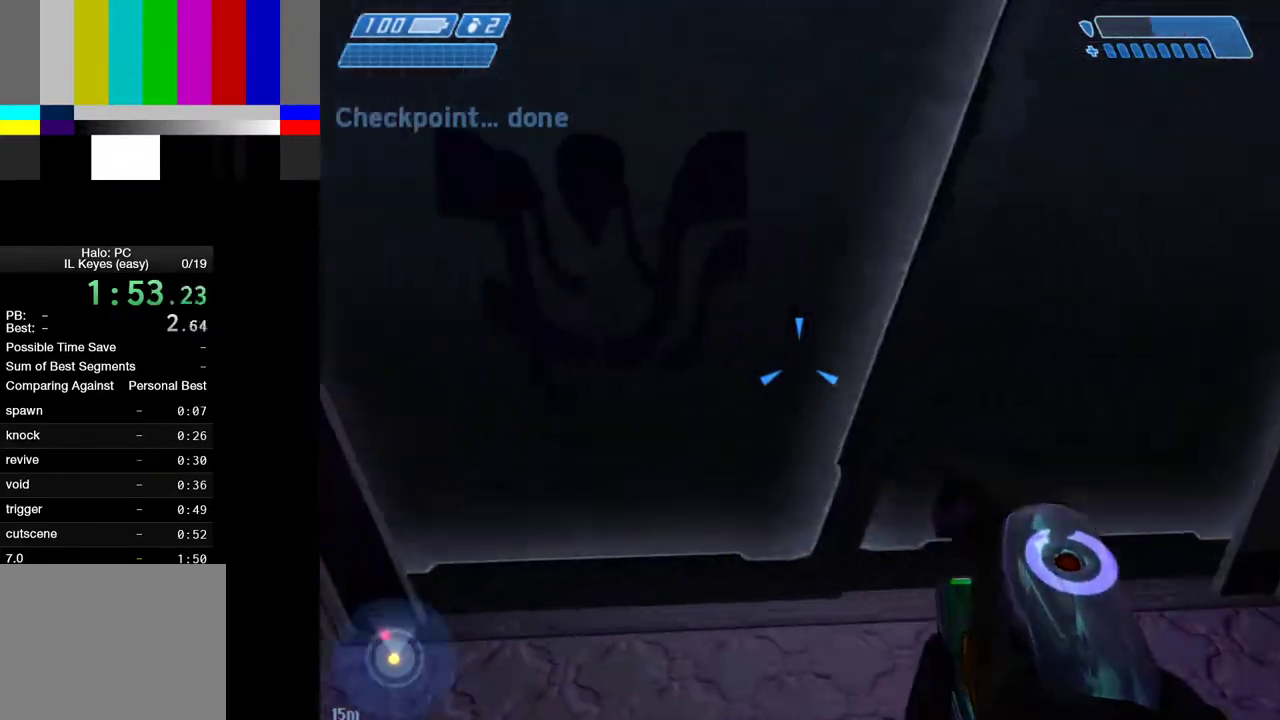
{"keys": ["w"], "mouse": [], "events": []}
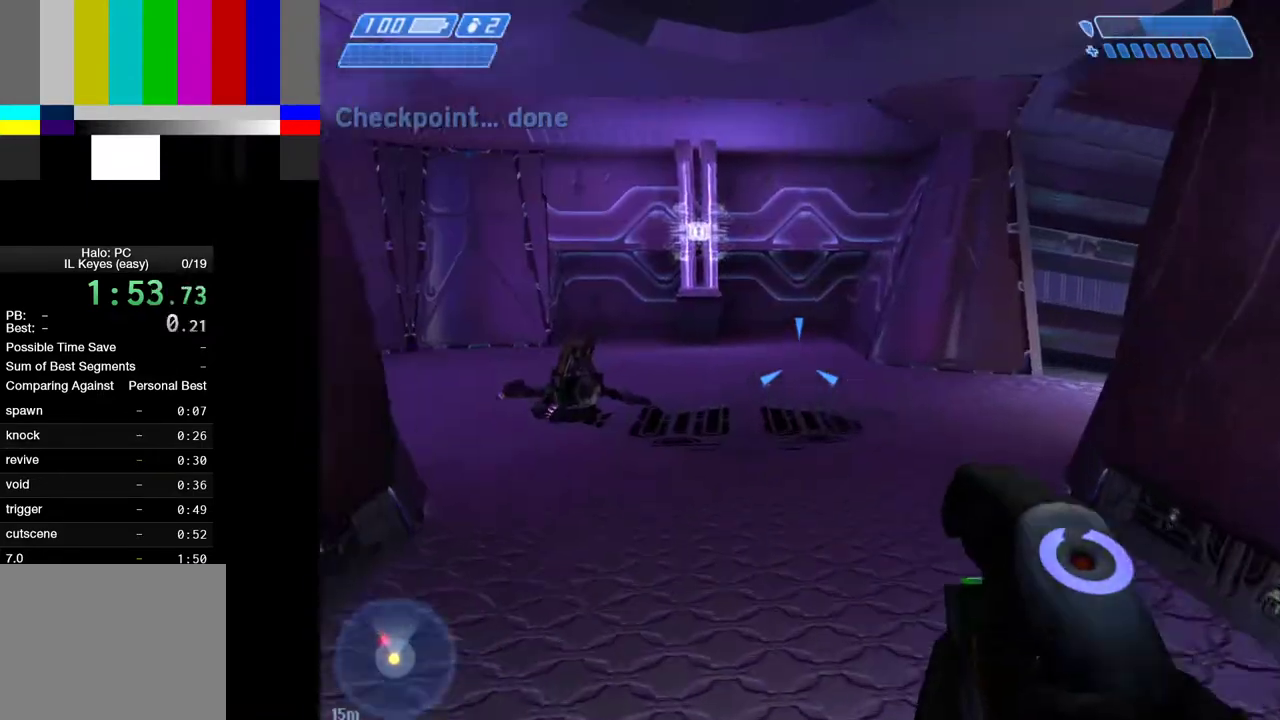
{"keys": ["w"], "mouse": [], "events": []}
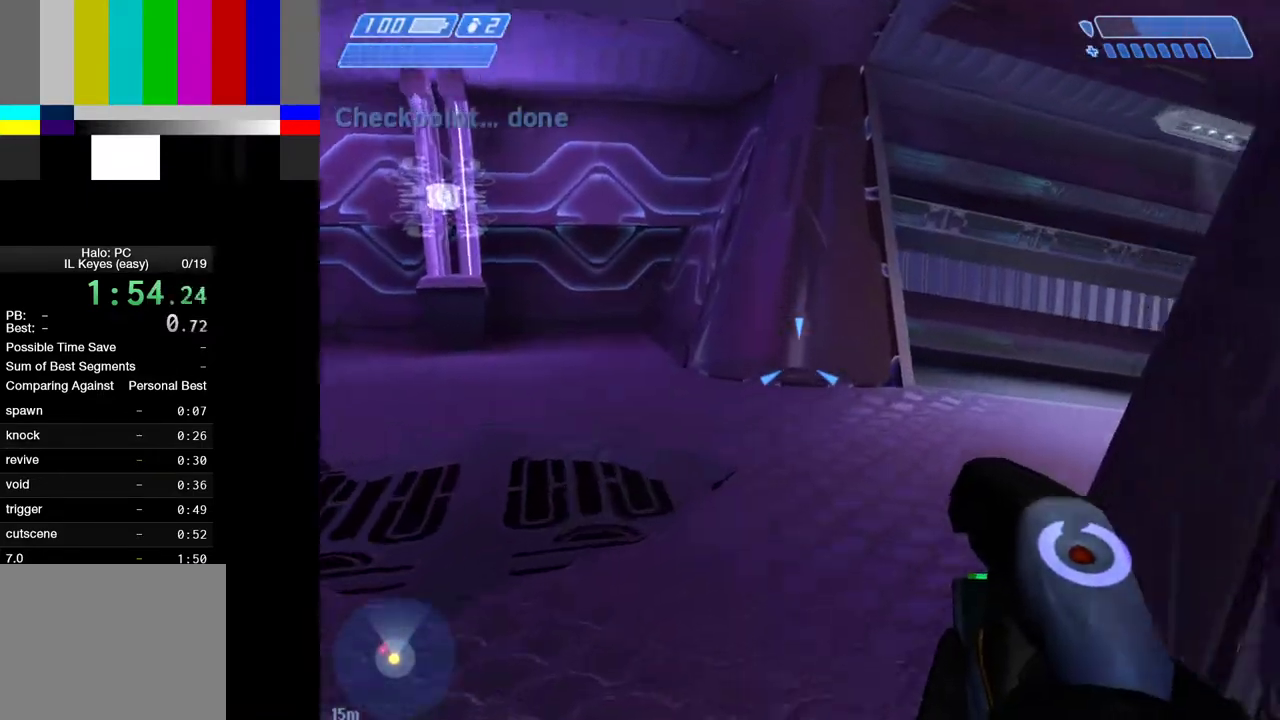
{"keys": ["w"], "mouse": [], "events": []}
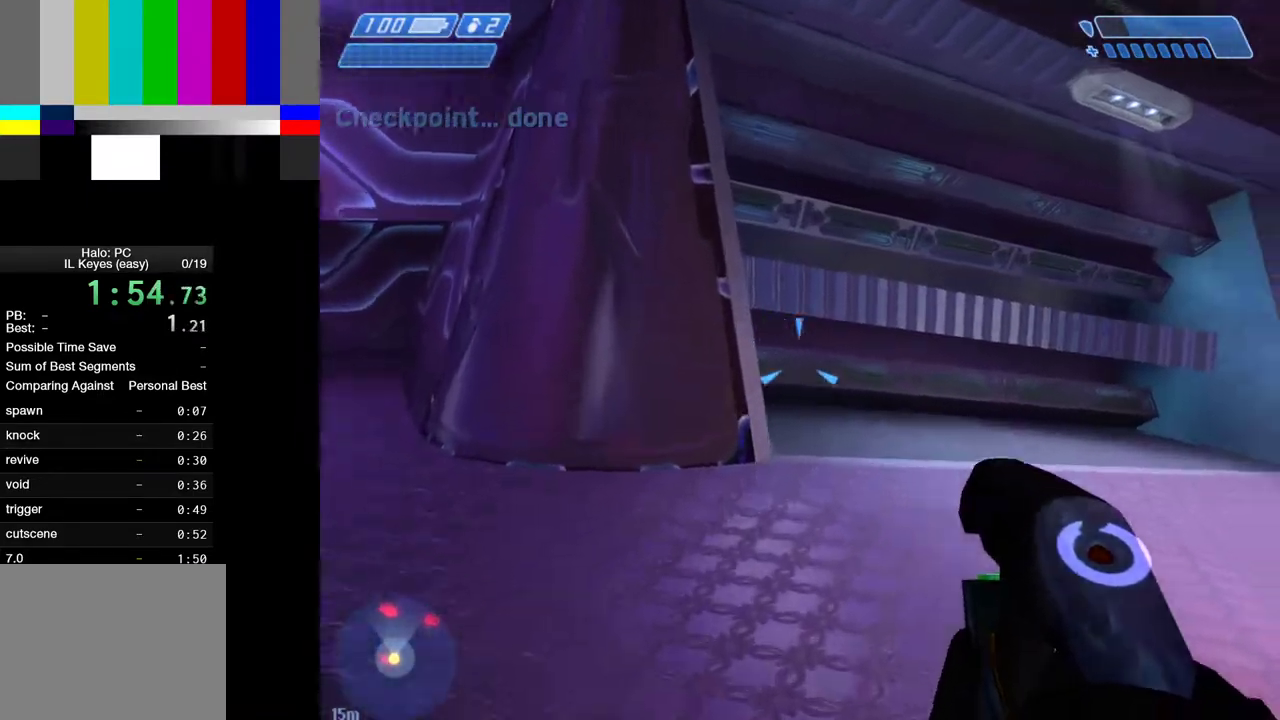
{"keys": ["w"], "mouse": [], "events": [[50, "1", "down"], [183, "1", "up"]]}
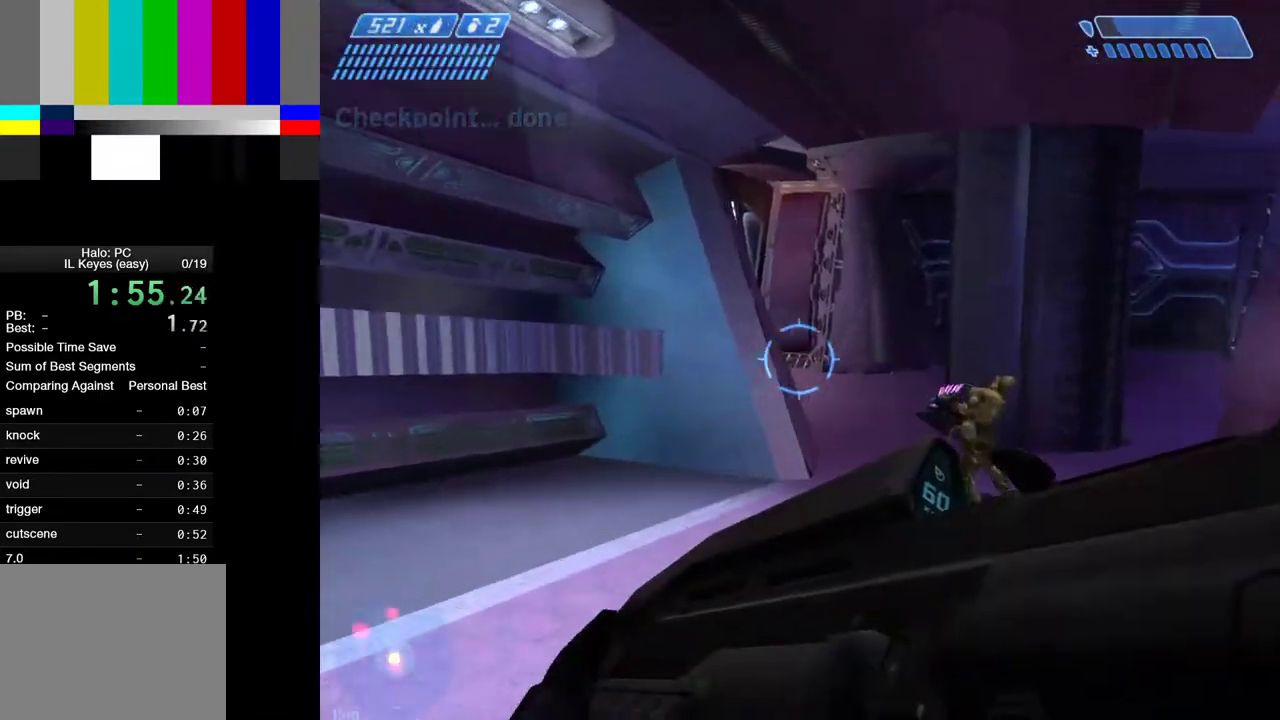
{"keys": ["w"], "mouse": [], "events": []}
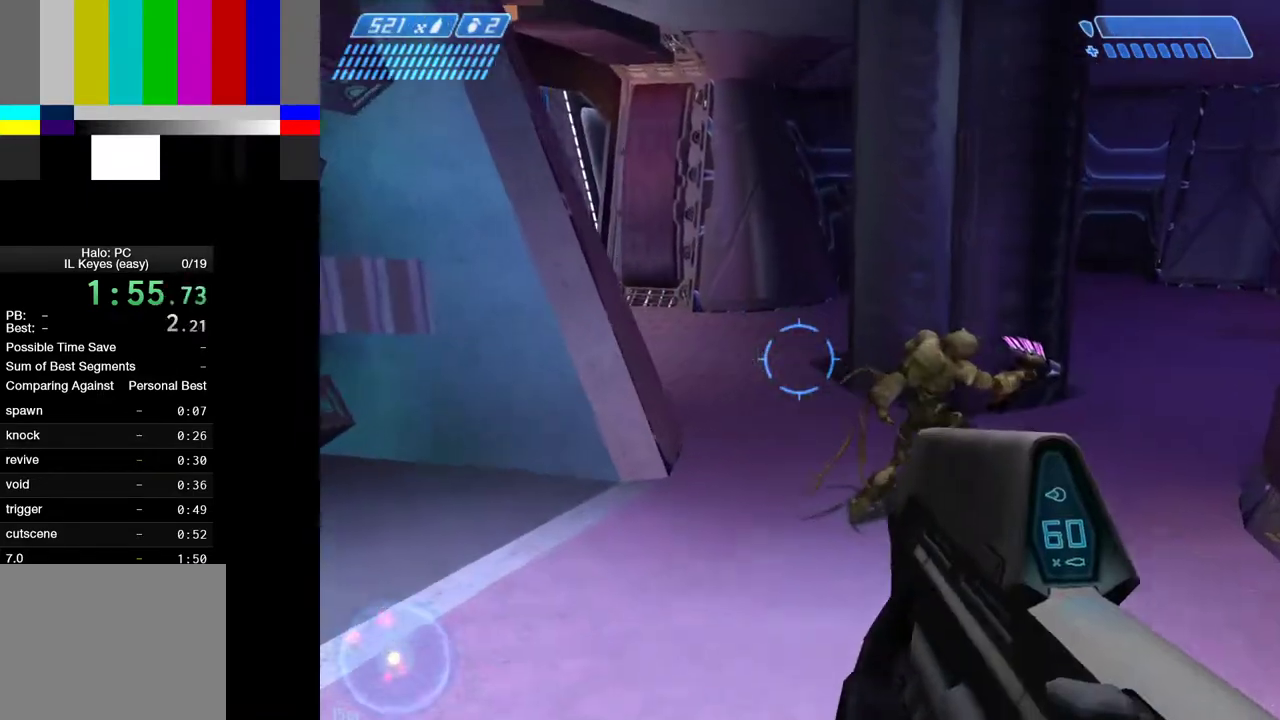
{"keys": ["w"], "mouse": [], "events": []}
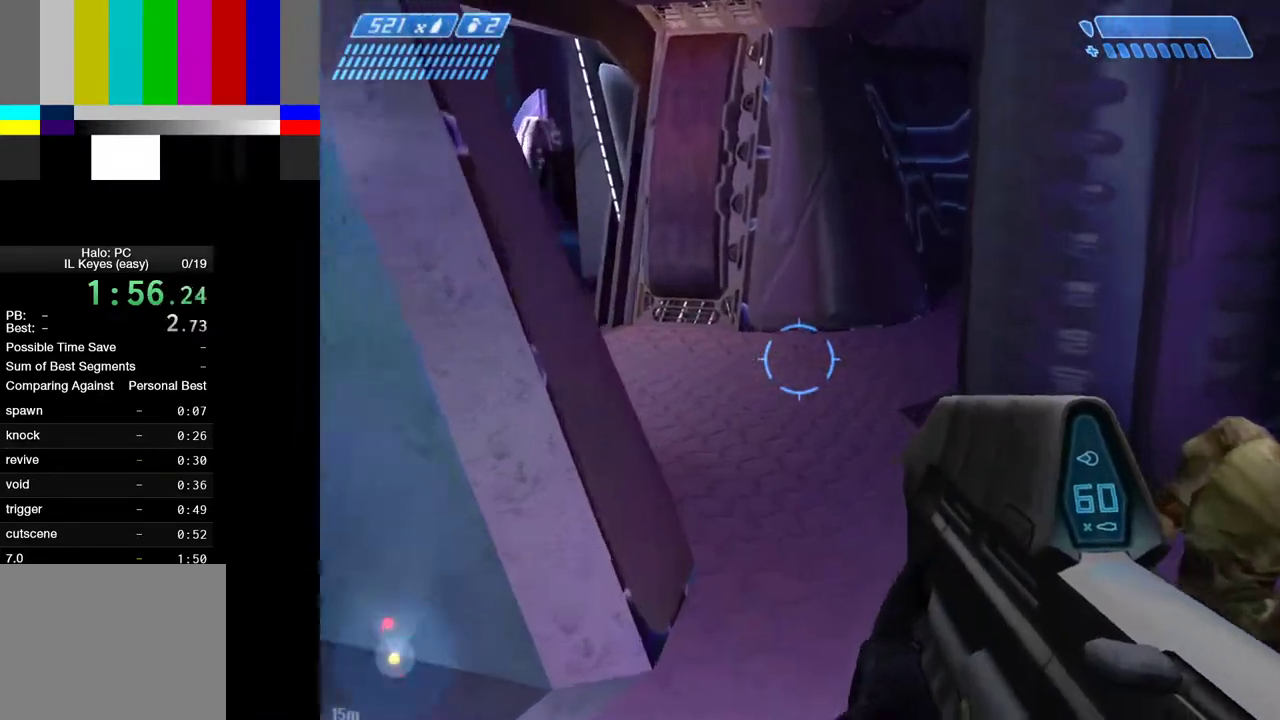
{"keys": ["w"], "mouse": [], "events": []}
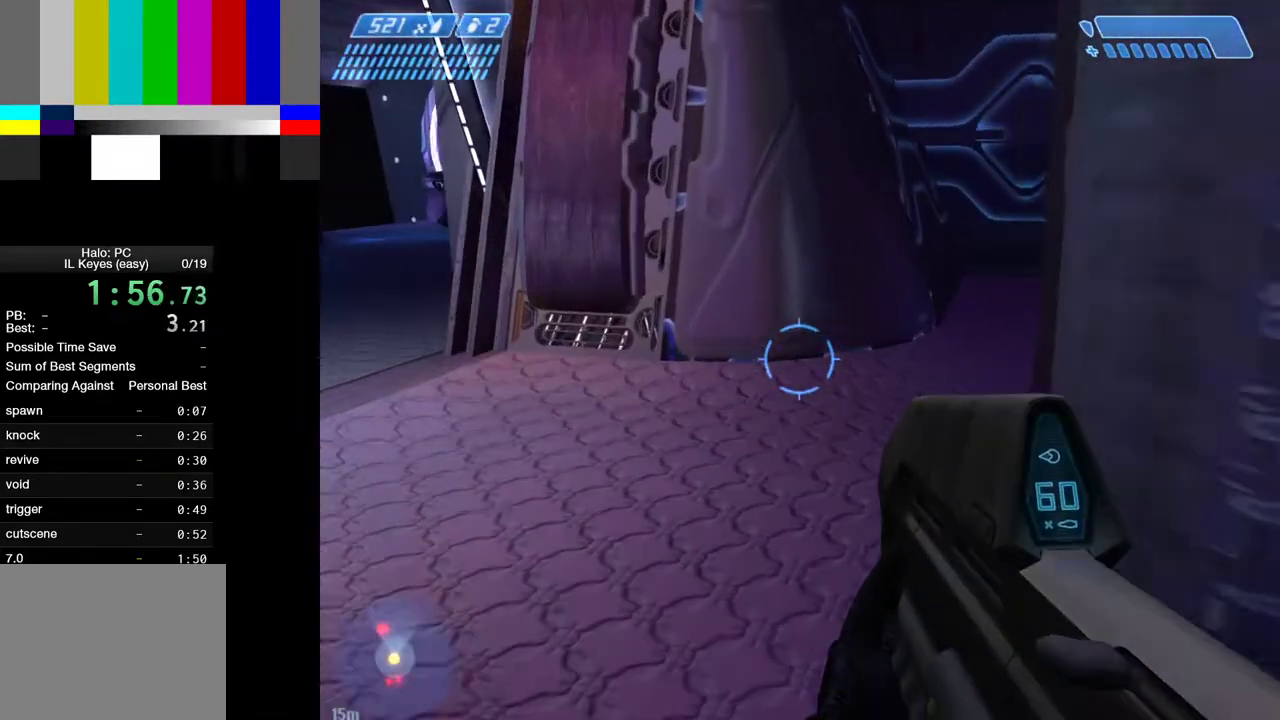
{"keys": ["w"], "mouse": [], "events": []}
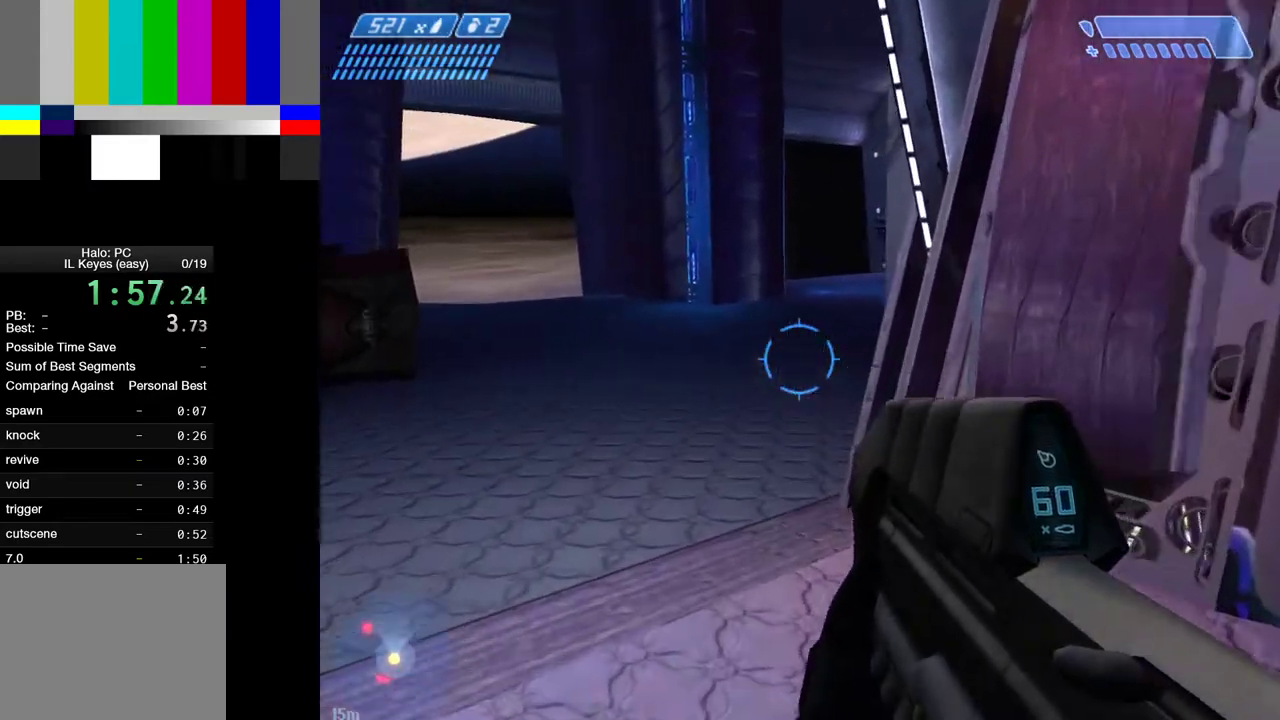
{"keys": ["w"], "mouse": [], "events": []}
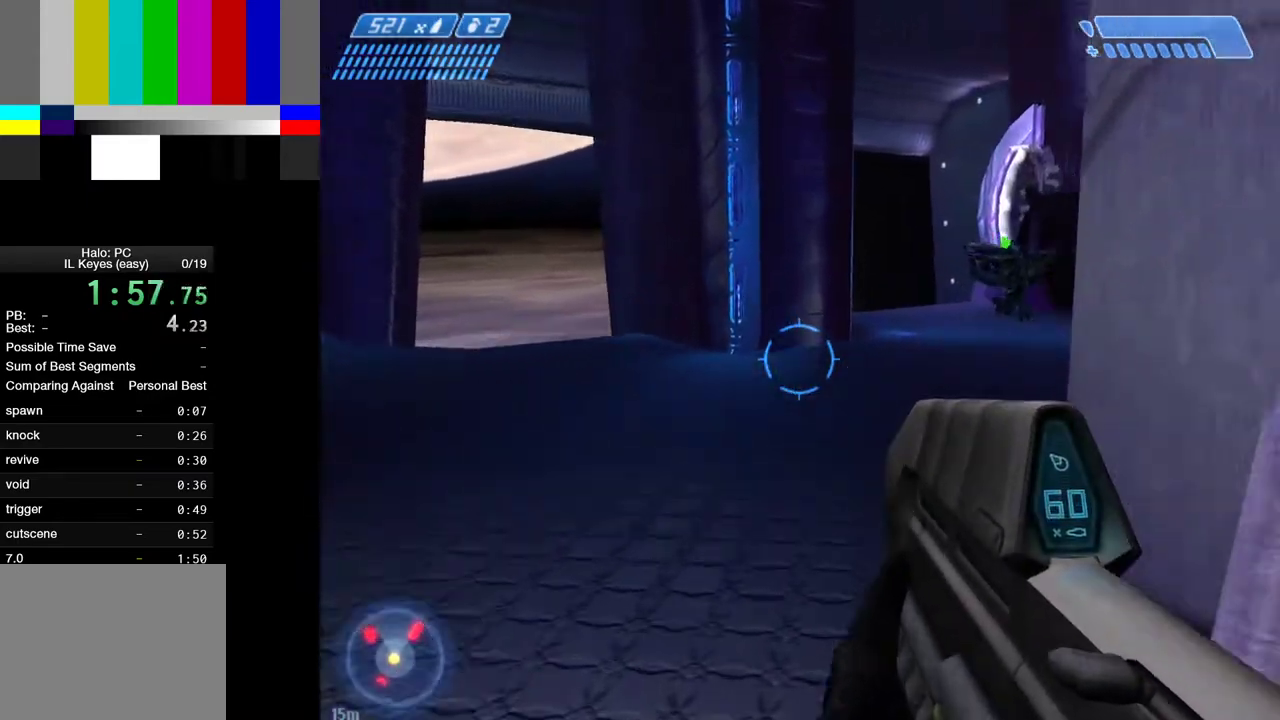
{"keys": ["w"], "mouse": [], "events": []}